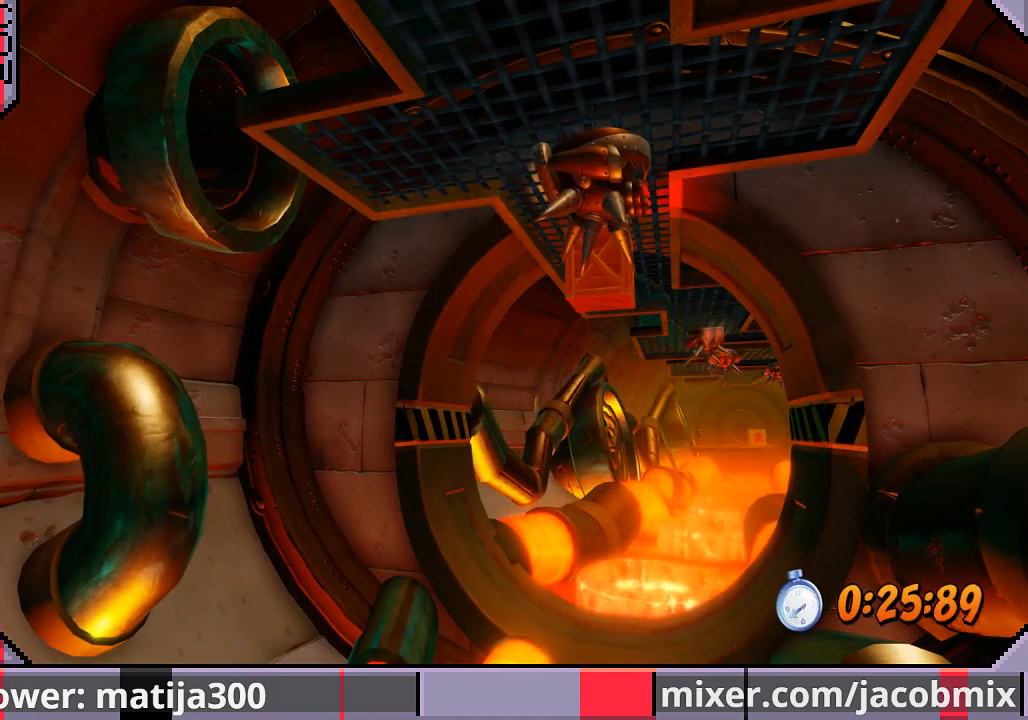
Gameplay with a controller (PlayStation layout); each line is a JSON object with the inputs held at the frame after it (dt_ms = milliseconds from this image to that frame). "events" lists button and stick changes between this image and that frame as [ms after this image, input, new state], when the widget could be followed in between. Not read: L2 R2.
{"dt_ms": 500, "buttons": ["DPAD_UP"], "left_stick": "center", "right_stick": "center", "events": []}
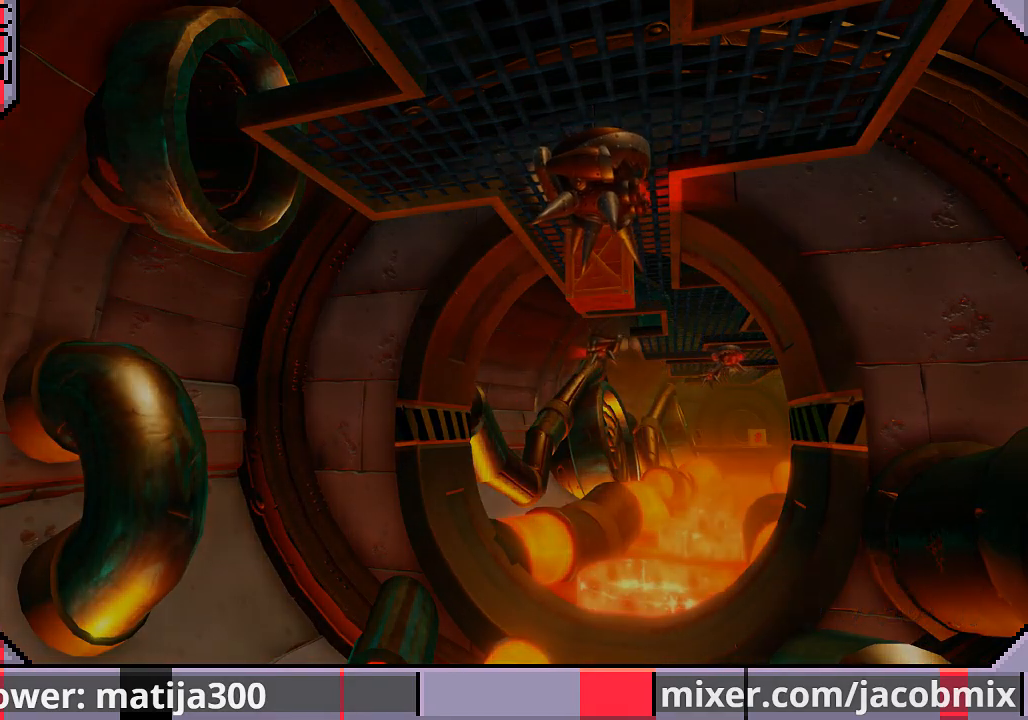
{"dt_ms": 500, "buttons": ["DPAD_UP"], "left_stick": "center", "right_stick": "center", "events": []}
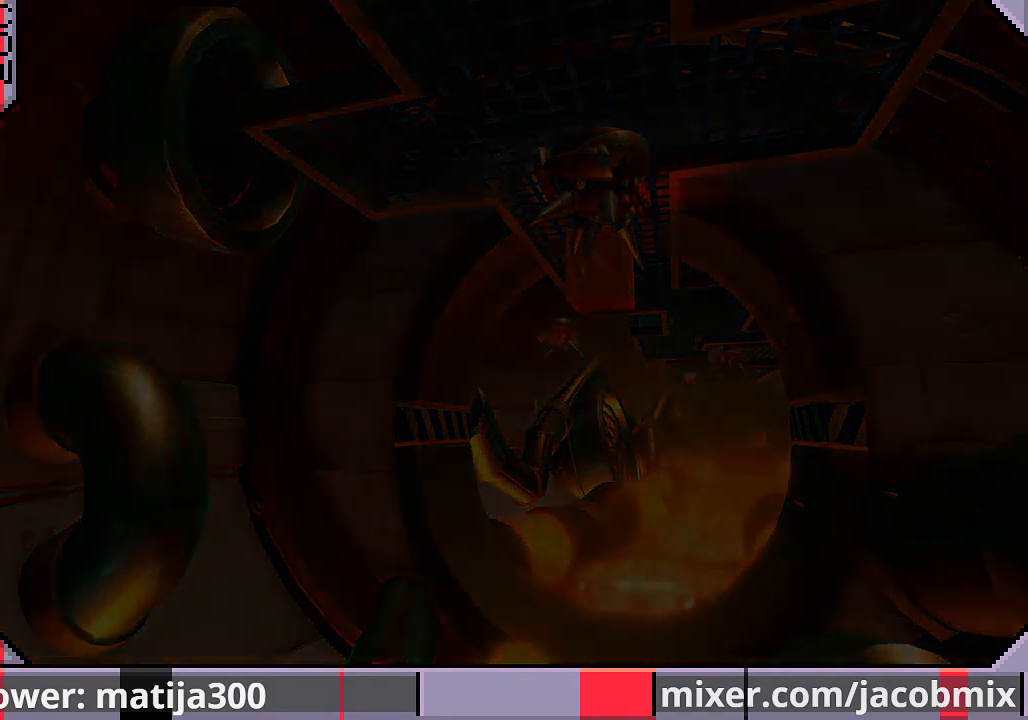
{"dt_ms": 500, "buttons": ["DPAD_UP"], "left_stick": "center", "right_stick": "center", "events": []}
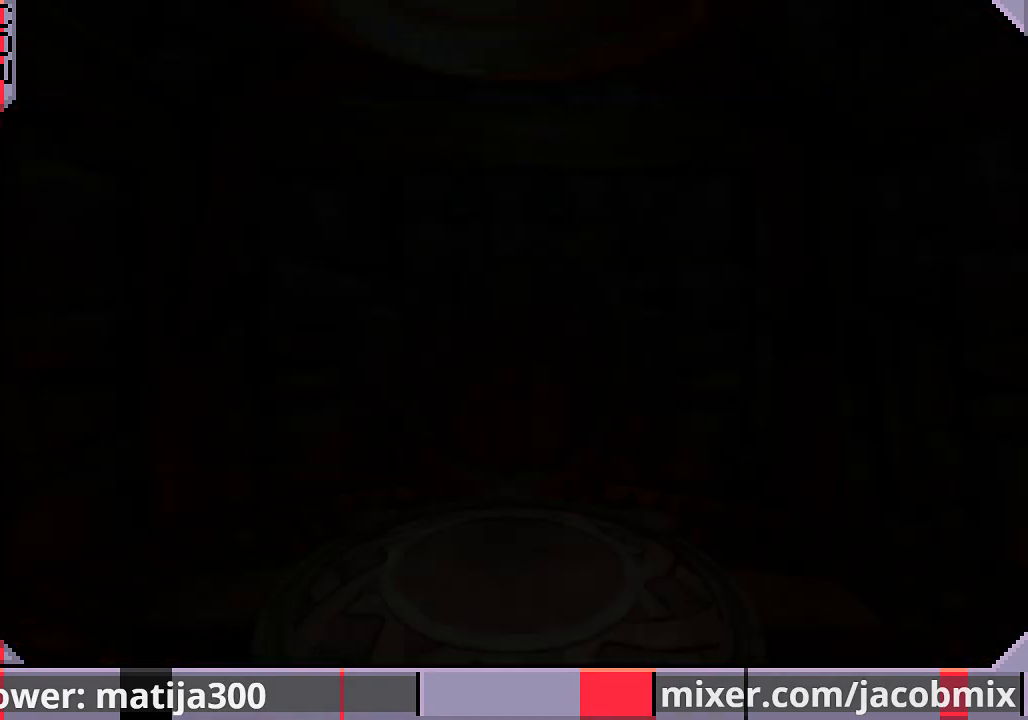
{"dt_ms": 500, "buttons": ["DPAD_UP"], "left_stick": "center", "right_stick": "center", "events": []}
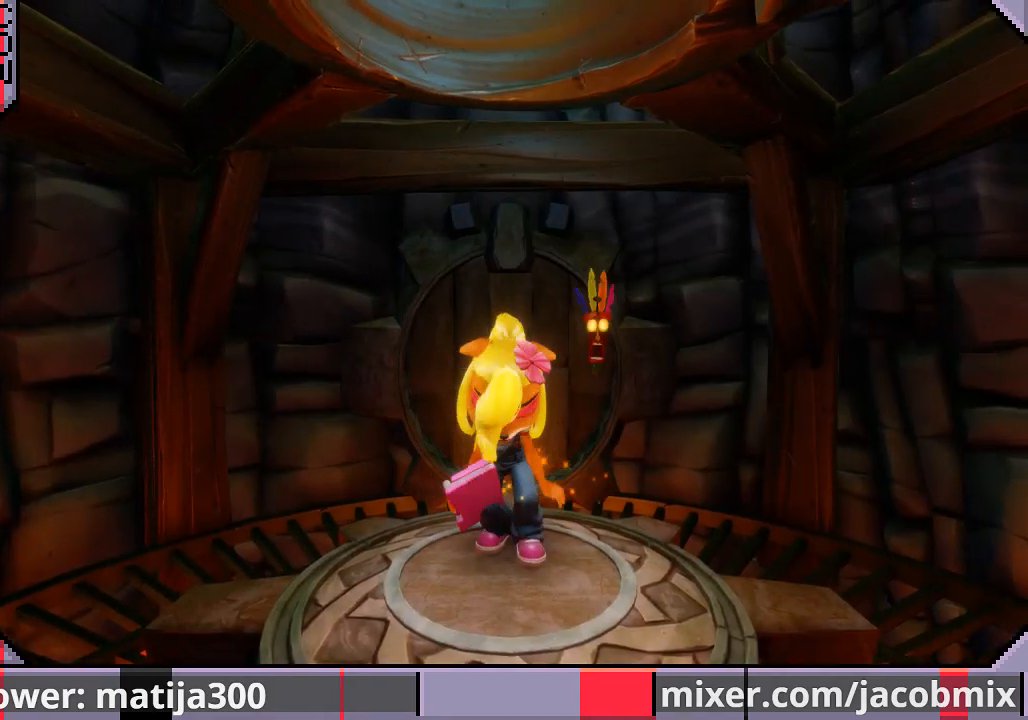
{"dt_ms": 500, "buttons": ["DPAD_UP"], "left_stick": "center", "right_stick": "center", "events": []}
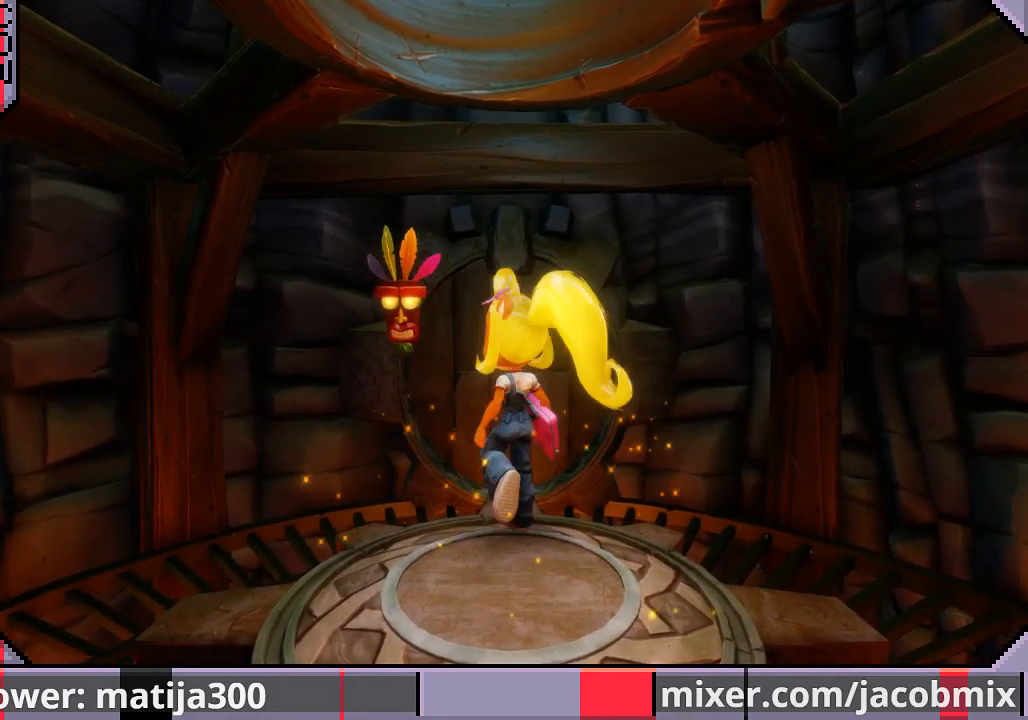
{"dt_ms": 500, "buttons": ["DPAD_UP"], "left_stick": "center", "right_stick": "center", "events": []}
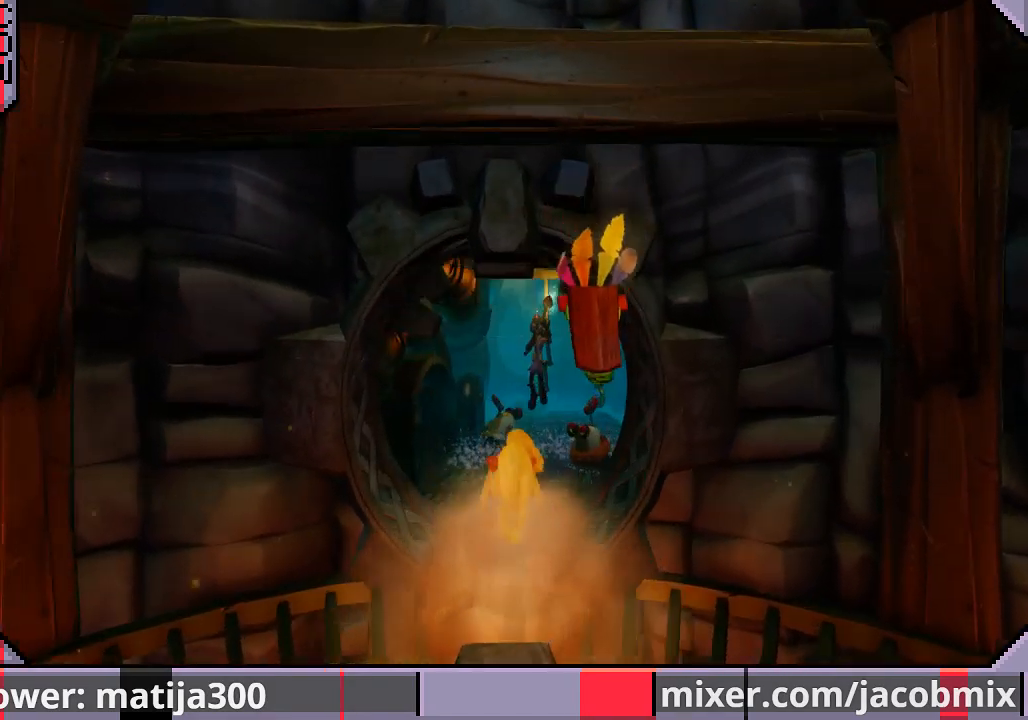
{"dt_ms": 500, "buttons": ["DPAD_UP", "DPAD_RIGHT"], "left_stick": "center", "right_stick": "center", "events": [[400, "DPAD_RIGHT", "down"]]}
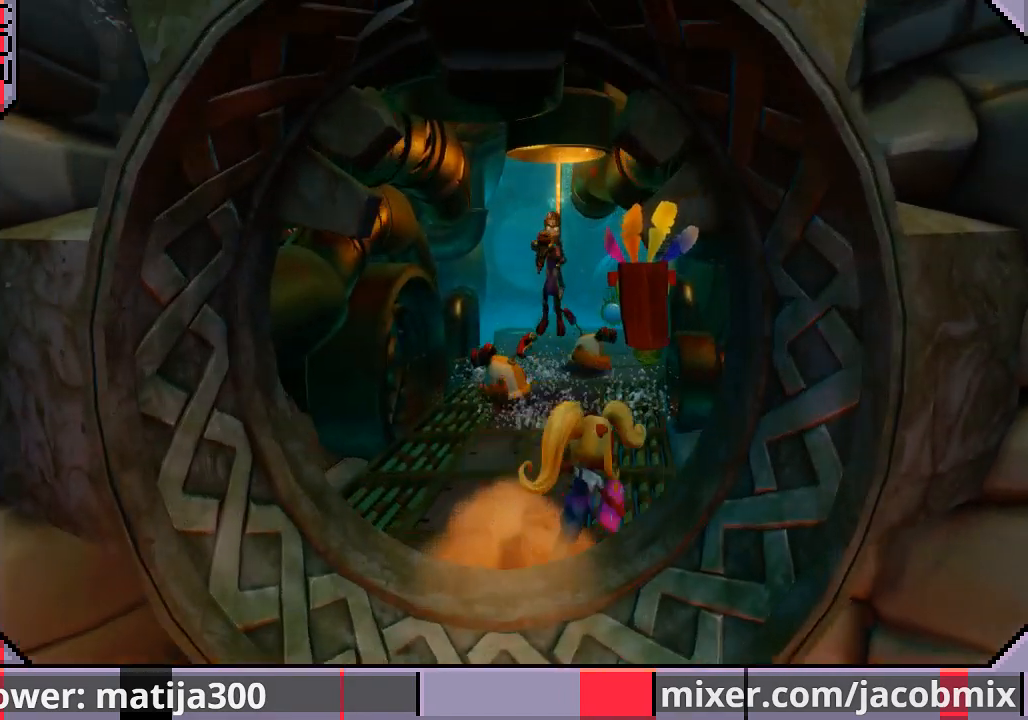
{"dt_ms": 500, "buttons": ["DPAD_UP"], "left_stick": "center", "right_stick": "center", "events": [[233, "DPAD_RIGHT", "up"]]}
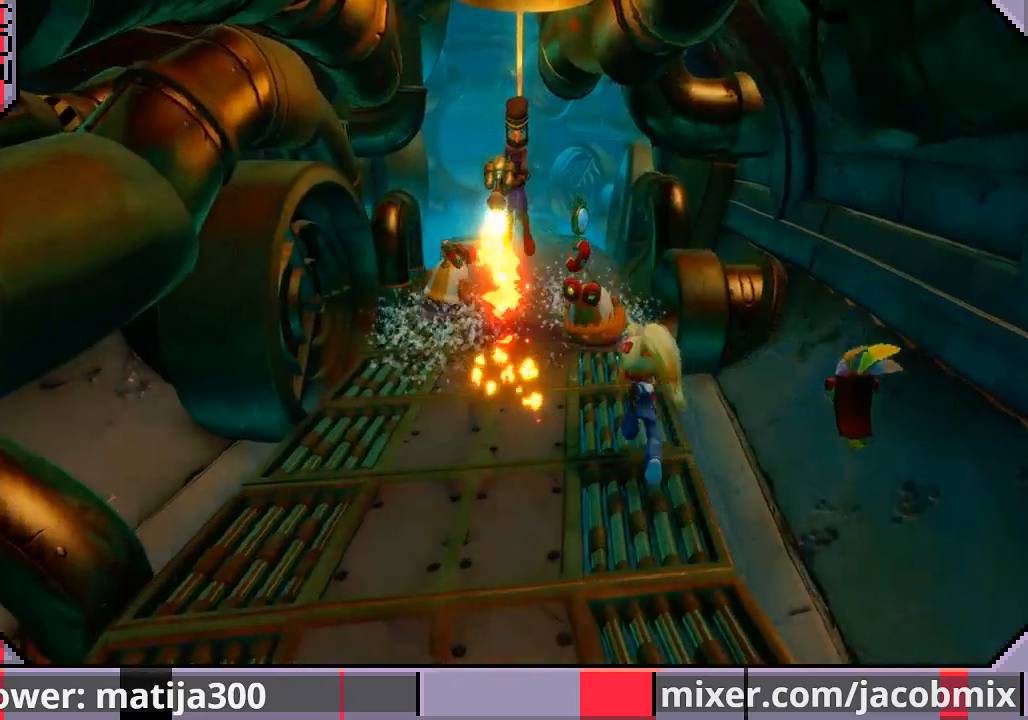
{"dt_ms": 500, "buttons": ["DPAD_UP"], "left_stick": "center", "right_stick": "center", "events": [[33, "R1", "down"], [200, "CROSS", "down"], [367, "R1", "up"], [400, "CROSS", "up"]]}
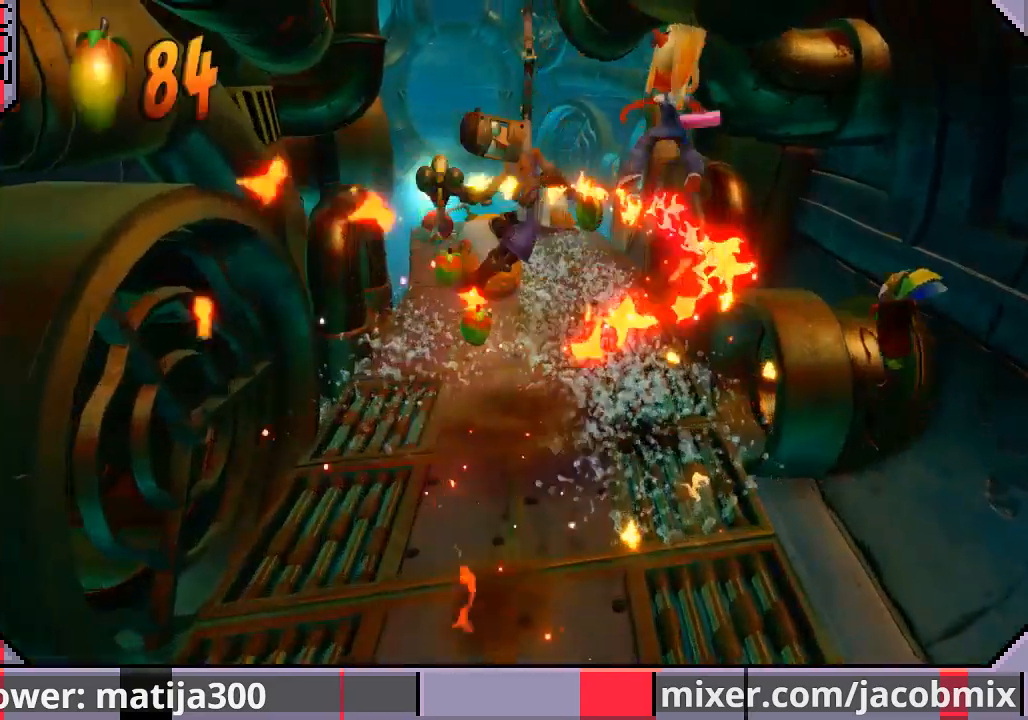
{"dt_ms": 500, "buttons": ["DPAD_UP"], "left_stick": "center", "right_stick": "center", "events": [[133, "DPAD_LEFT", "down"], [233, "DPAD_LEFT", "up"]]}
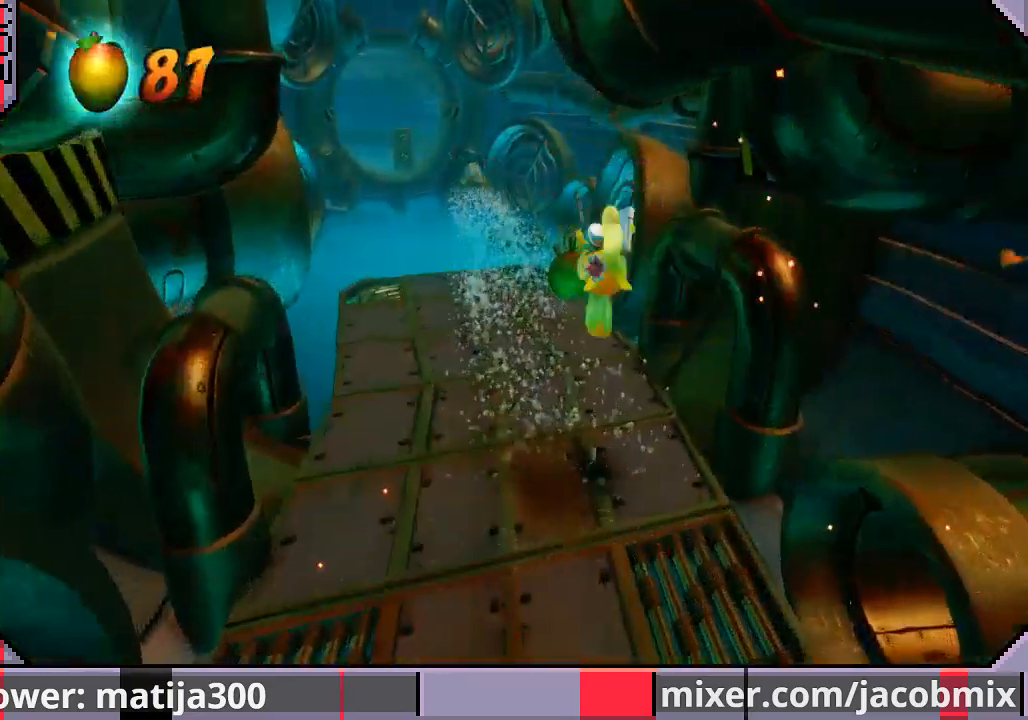
{"dt_ms": 500, "buttons": ["DPAD_UP"], "left_stick": "center", "right_stick": "center", "events": []}
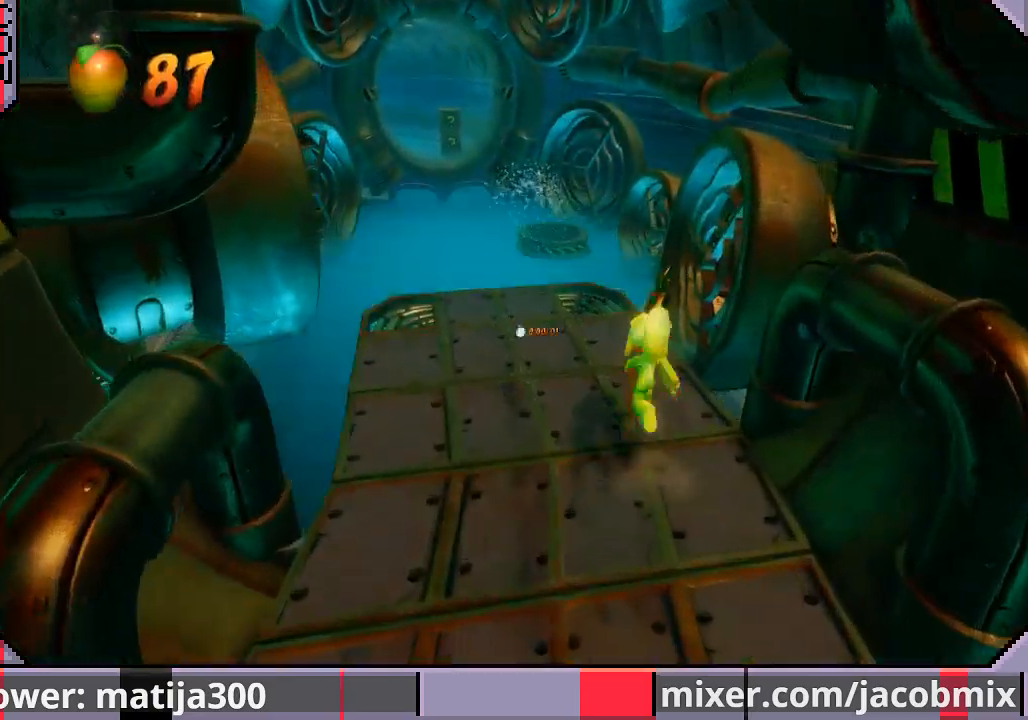
{"dt_ms": 500, "buttons": ["CROSS", "R1", "DPAD_UP"], "left_stick": "center", "right_stick": "center", "events": [[200, "R1", "down"], [233, "DPAD_LEFT", "down"], [367, "DPAD_LEFT", "up"], [400, "CROSS", "down"]]}
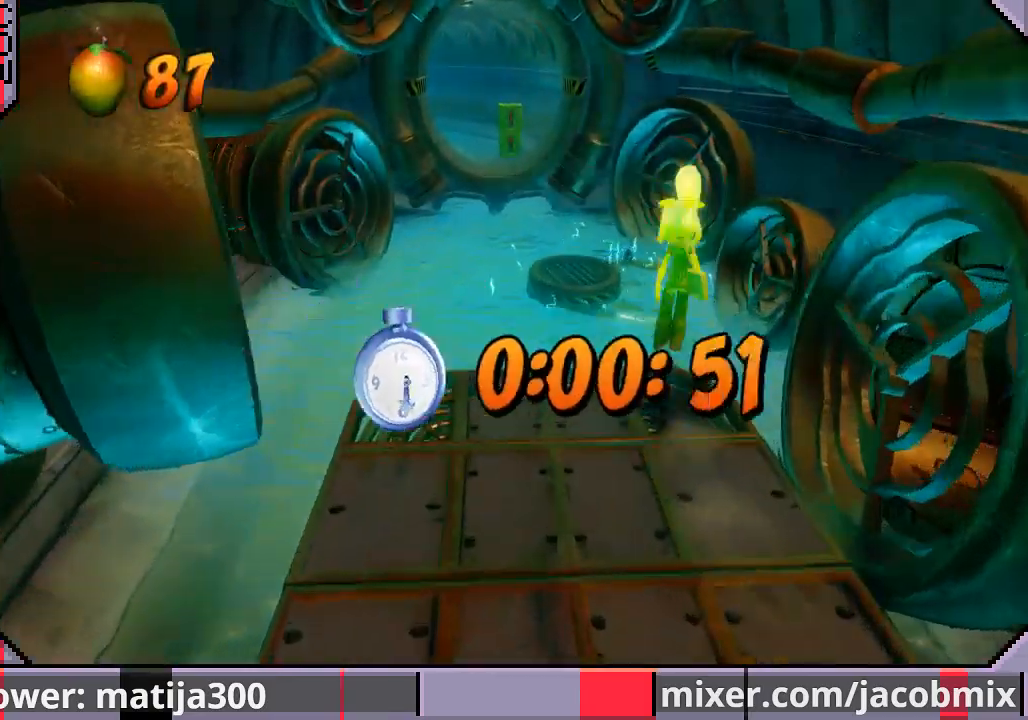
{"dt_ms": 500, "buttons": ["DPAD_UP", "DPAD_LEFT"], "left_stick": "center", "right_stick": "center", "events": [[200, "DPAD_LEFT", "down"], [433, "R1", "up"], [500, "CROSS", "up"]]}
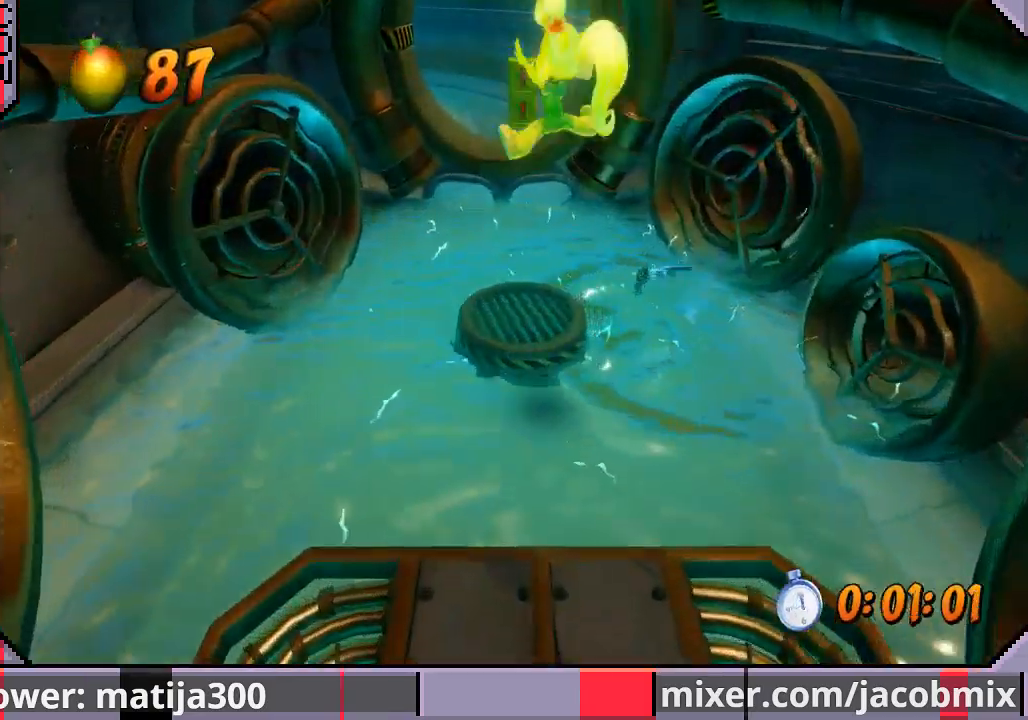
{"dt_ms": 1000, "buttons": ["DPAD_UP"], "left_stick": "center", "right_stick": "center"}
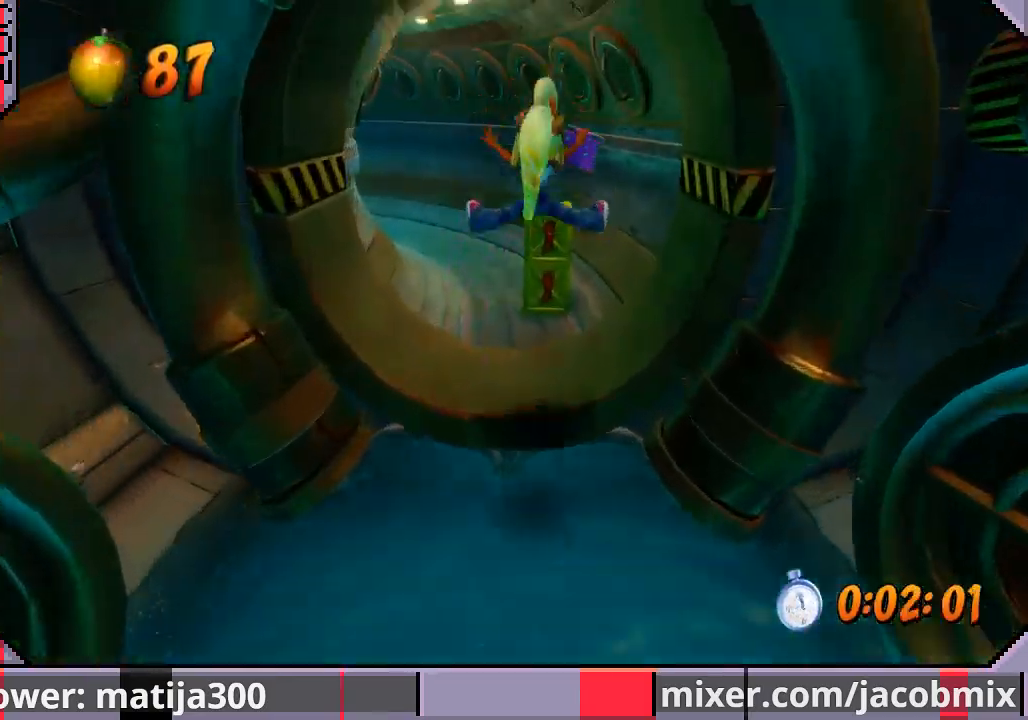
{"dt_ms": 500, "buttons": ["CROSS", "DPAD_UP"], "left_stick": "center", "right_stick": "center", "events": [[167, "R1", "down"], [300, "SQUARE", "down"], [400, "CROSS", "down"], [467, "R1", "up"], [500, "SQUARE", "up"]]}
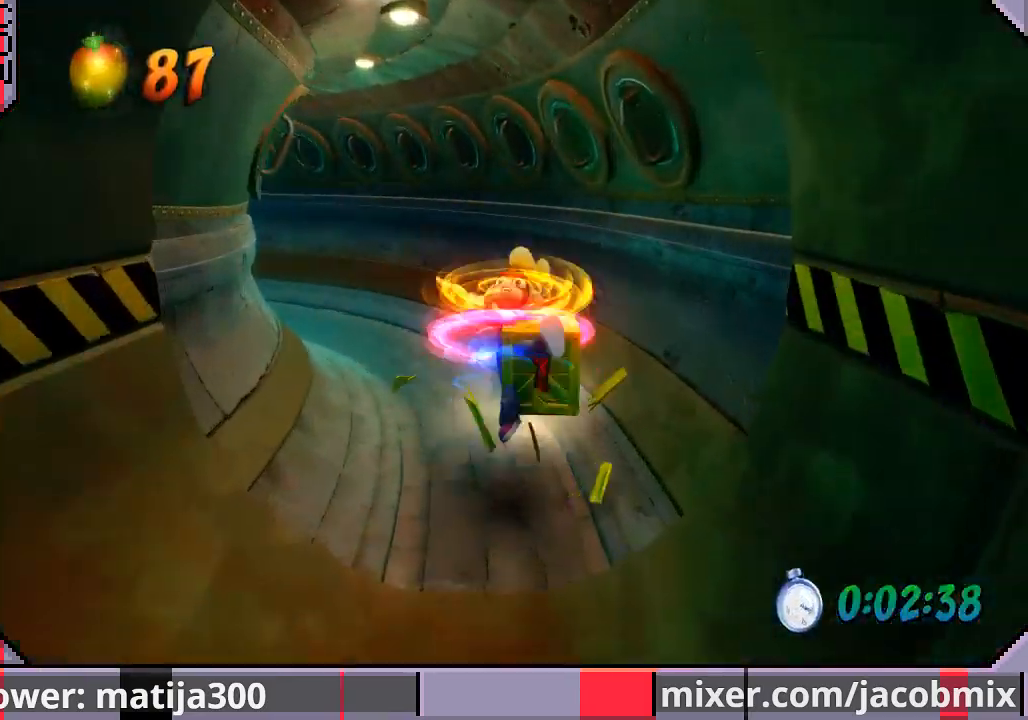
{"dt_ms": 500, "buttons": ["DPAD_UP", "DPAD_RIGHT"], "left_stick": "center", "right_stick": "center", "events": [[100, "CROSS", "up"], [133, "DPAD_LEFT", "down"], [367, "DPAD_LEFT", "up"], [467, "DPAD_RIGHT", "down"]]}
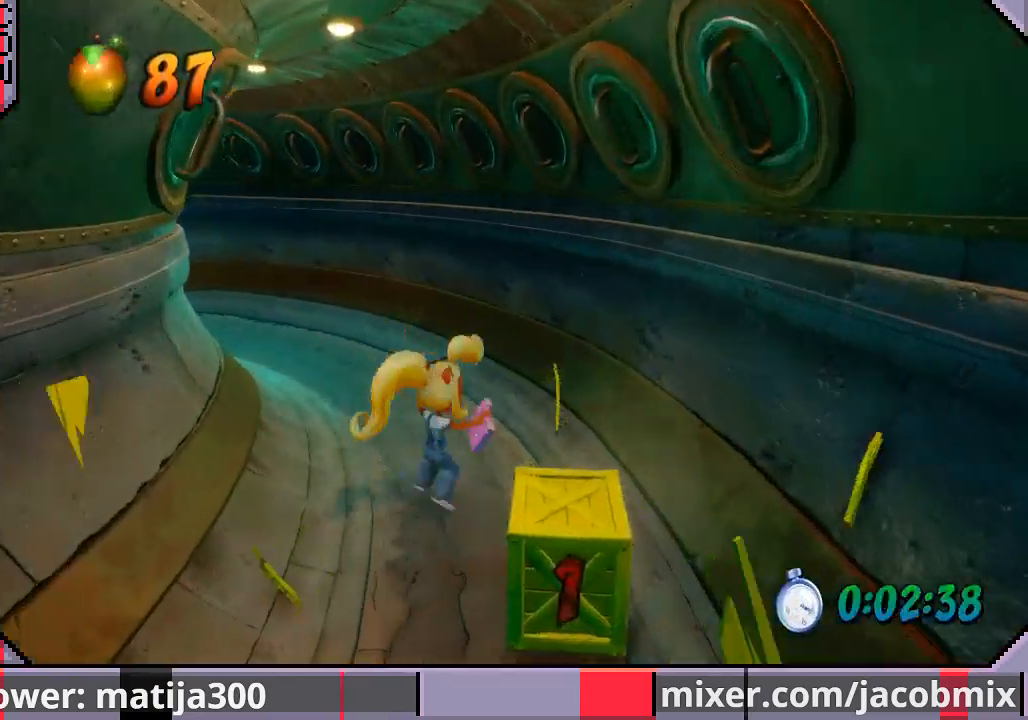
{"dt_ms": 500, "buttons": ["DPAD_DOWN"], "left_stick": "center", "right_stick": "center", "events": [[33, "DPAD_UP", "up"], [67, "DPAD_UP", "down"], [67, "SQUARE", "down"], [133, "DPAD_LEFT", "down"], [133, "DPAD_RIGHT", "up"], [167, "SQUARE", "up"], [467, "DPAD_DOWN", "down"], [467, "DPAD_UP", "up"], [500, "DPAD_LEFT", "up"]]}
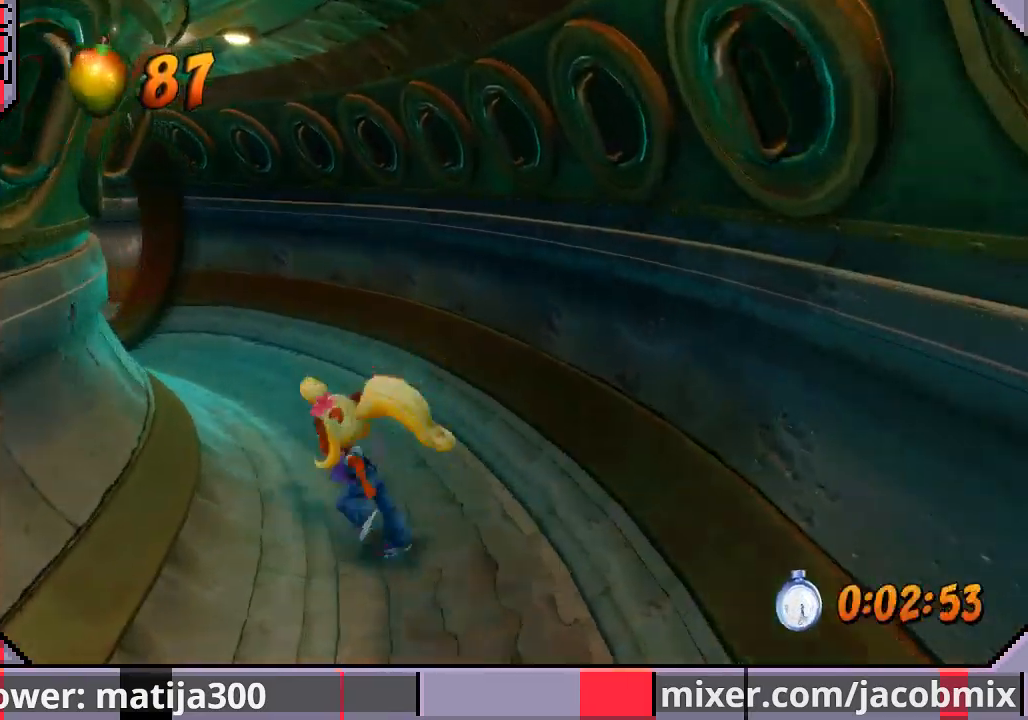
{"dt_ms": 500, "buttons": [], "left_stick": "center", "right_stick": "center", "events": [[33, "DPAD_RIGHT", "down"], [100, "DPAD_RIGHT", "up"], [100, "START", "down"], [167, "DPAD_DOWN", "up"], [300, "START", "up"]]}
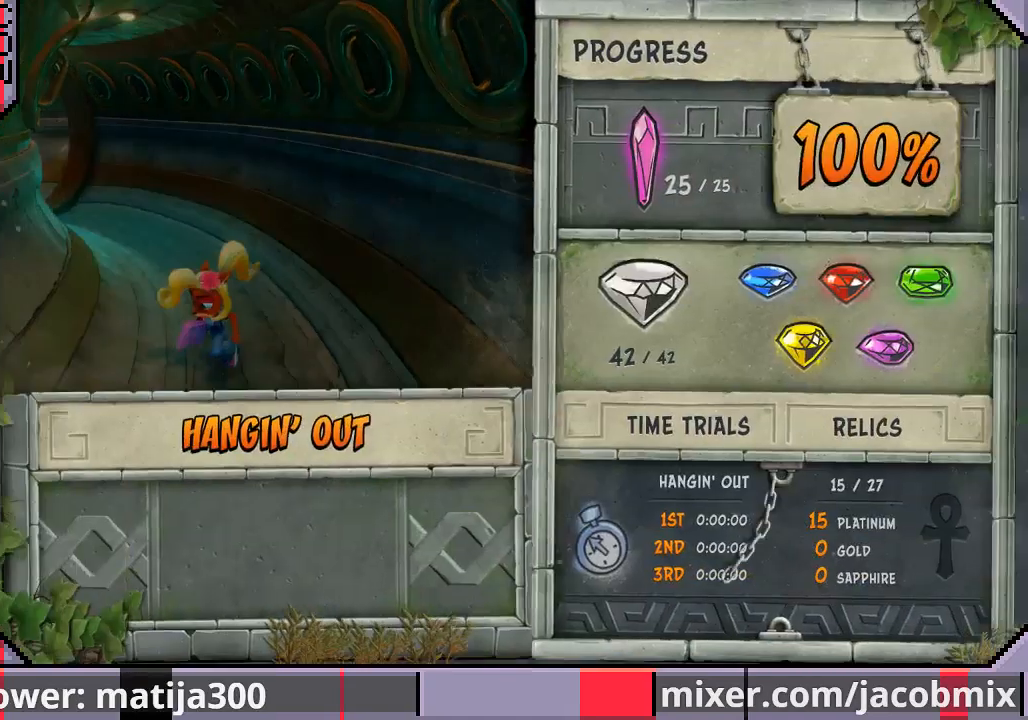
{"dt_ms": 500, "buttons": [], "left_stick": "center", "right_stick": "center", "events": [[33, "DPAD_DOWN", "down"], [133, "DPAD_DOWN", "up"], [200, "DPAD_DOWN", "down"], [300, "DPAD_DOWN", "up"], [400, "DPAD_DOWN", "down"], [500, "DPAD_DOWN", "up"]]}
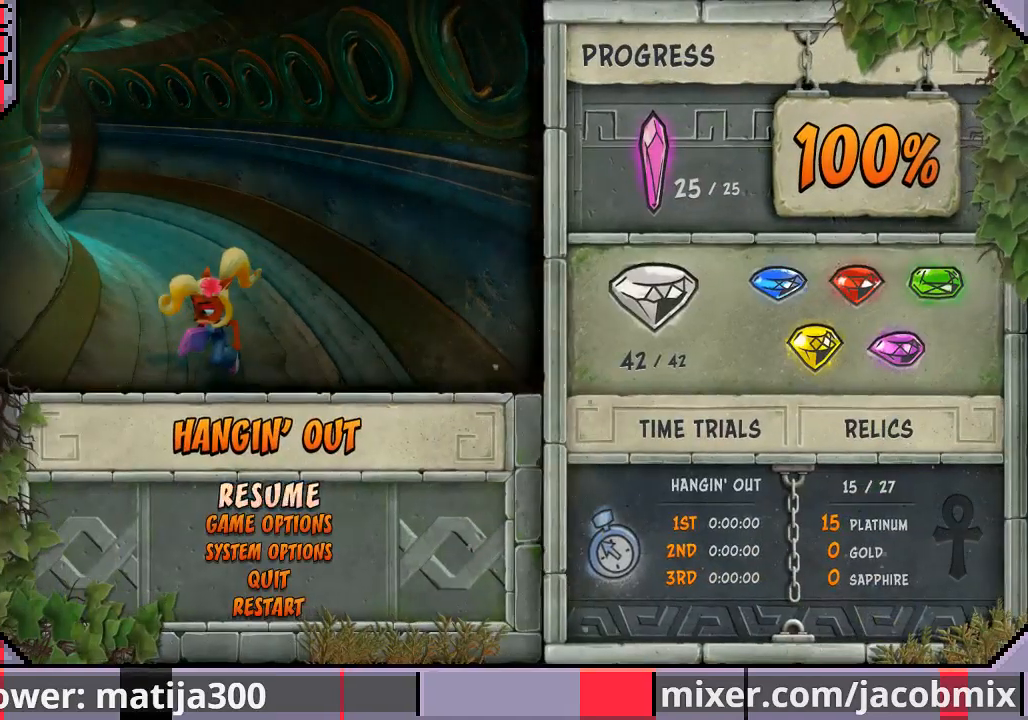
{"dt_ms": 500, "buttons": ["CROSS"], "left_stick": "center", "right_stick": "center", "events": [[67, "DPAD_DOWN", "down"], [133, "DPAD_DOWN", "up"], [167, "DPAD_DOWN", "down"], [267, "DPAD_DOWN", "up"], [300, "DPAD_DOWN", "down"], [400, "DPAD_DOWN", "up"], [500, "CROSS", "down"]]}
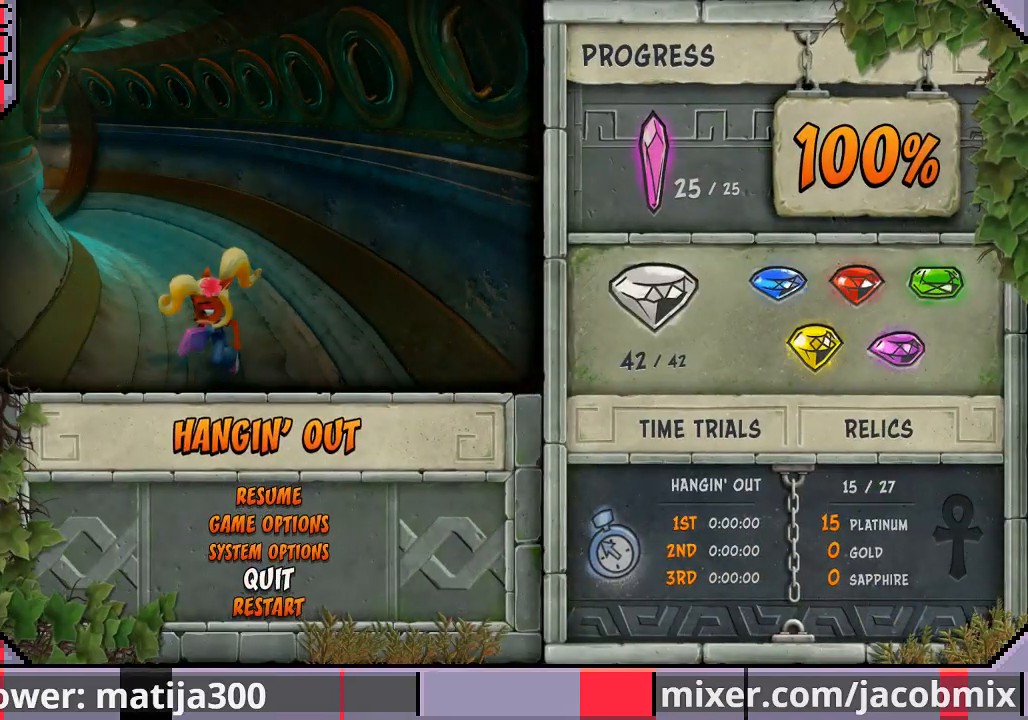
{"dt_ms": 500, "buttons": [], "left_stick": "center", "right_stick": "center", "events": [[33, "CROSS", "up"]]}
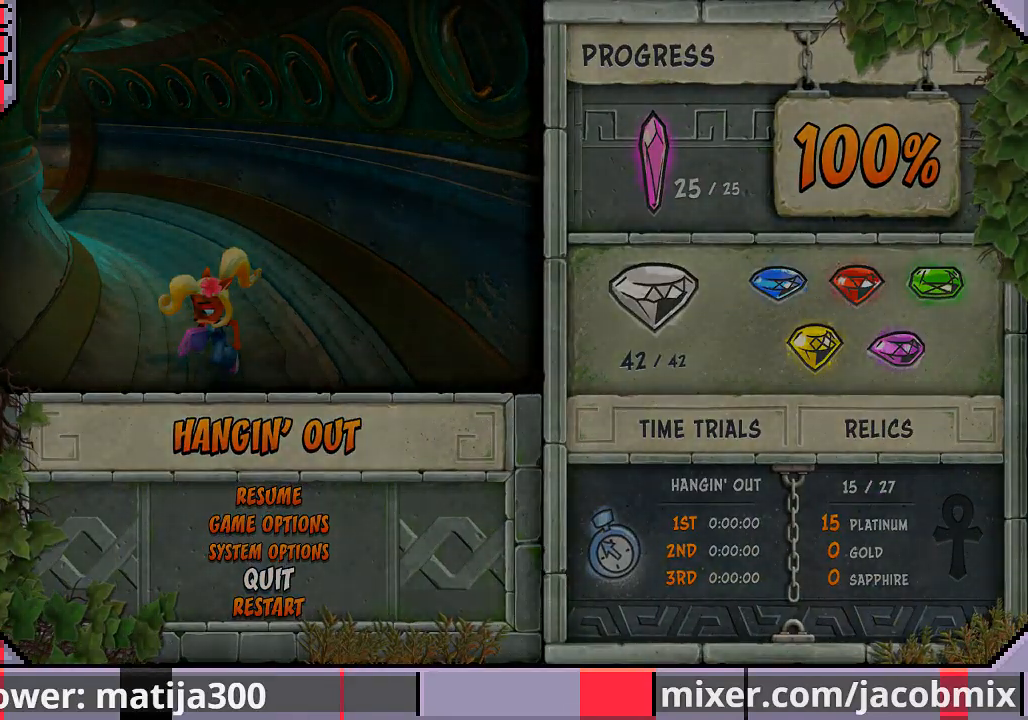
{"dt_ms": 500, "buttons": [], "left_stick": "center", "right_stick": "center", "events": [[67, "DPAD_DOWN", "down"], [233, "DPAD_DOWN", "up"], [267, "START", "down"], [367, "START", "up"]]}
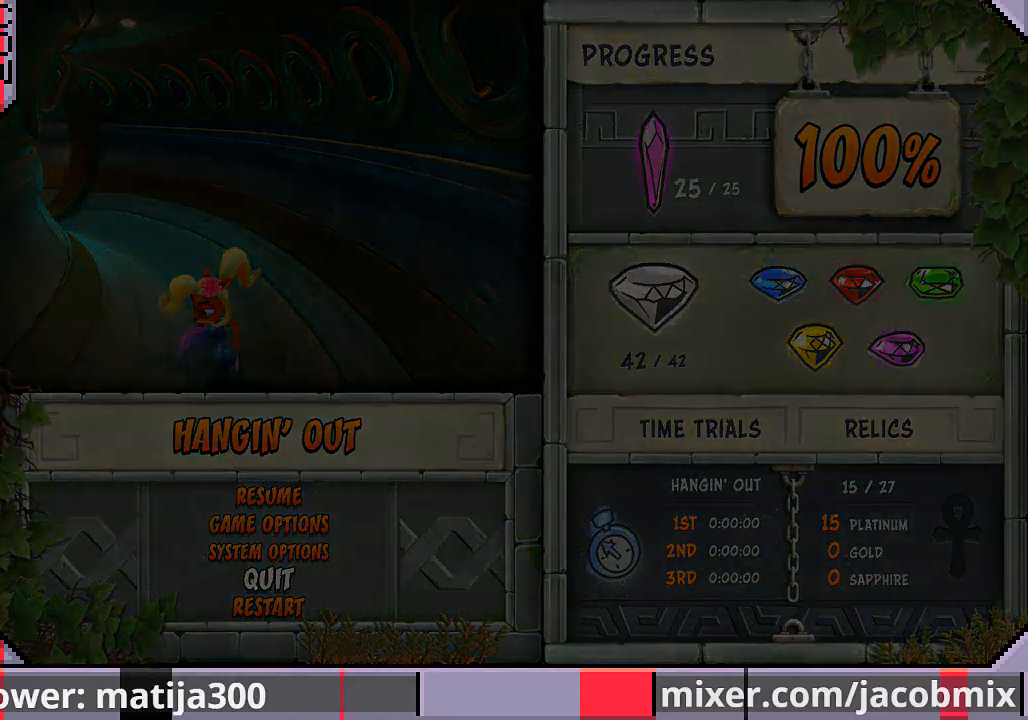
{"dt_ms": 500, "buttons": [], "left_stick": "center", "right_stick": "center", "events": []}
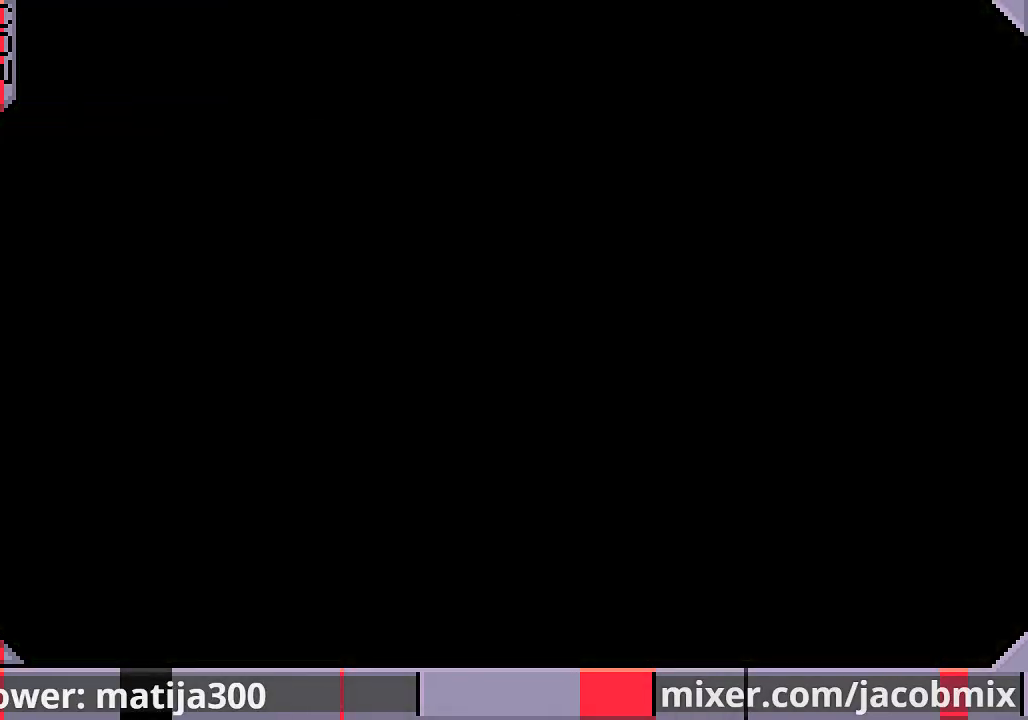
{"dt_ms": 500, "buttons": [], "left_stick": "center", "right_stick": "center", "events": []}
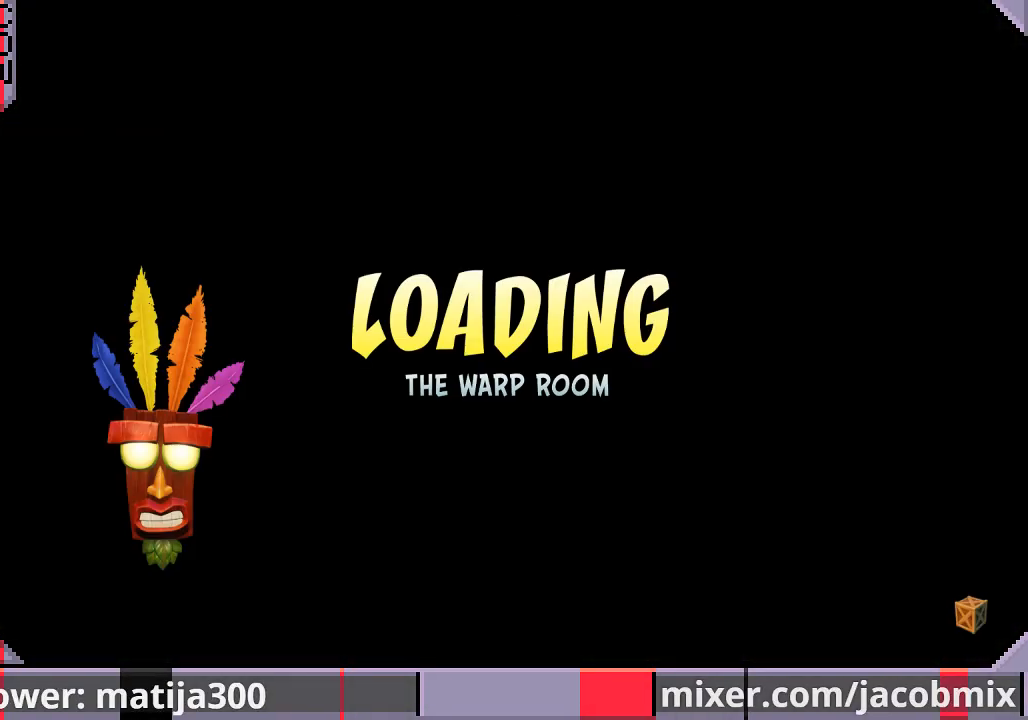
{"dt_ms": 500, "buttons": [], "left_stick": "center", "right_stick": "center", "events": []}
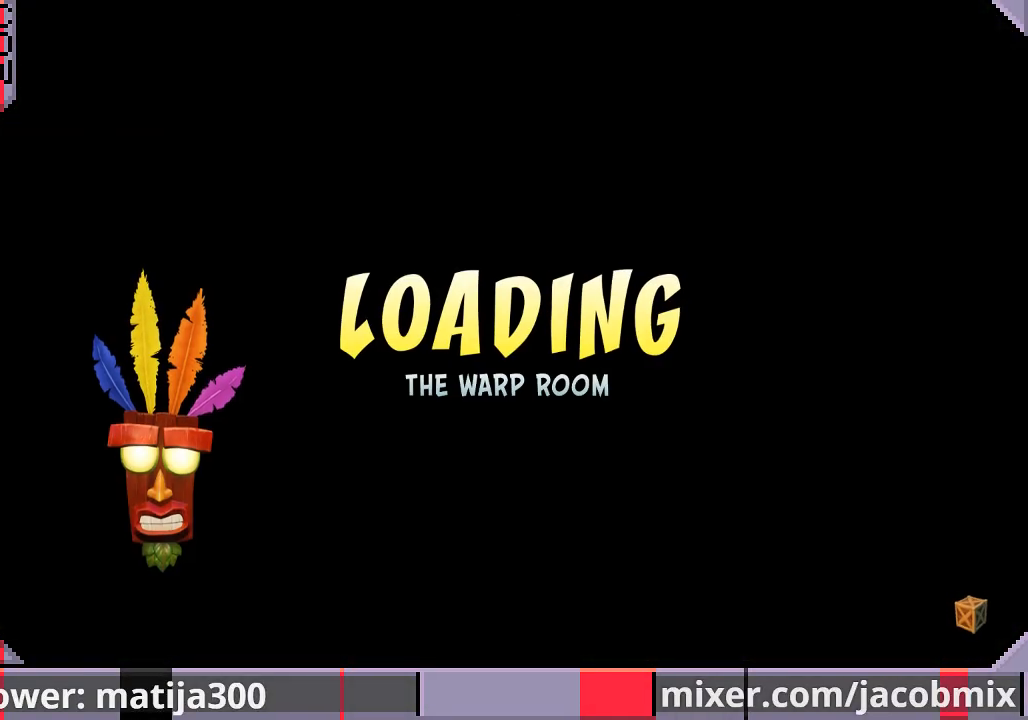
{"dt_ms": 500, "buttons": [], "left_stick": "center", "right_stick": "center", "events": []}
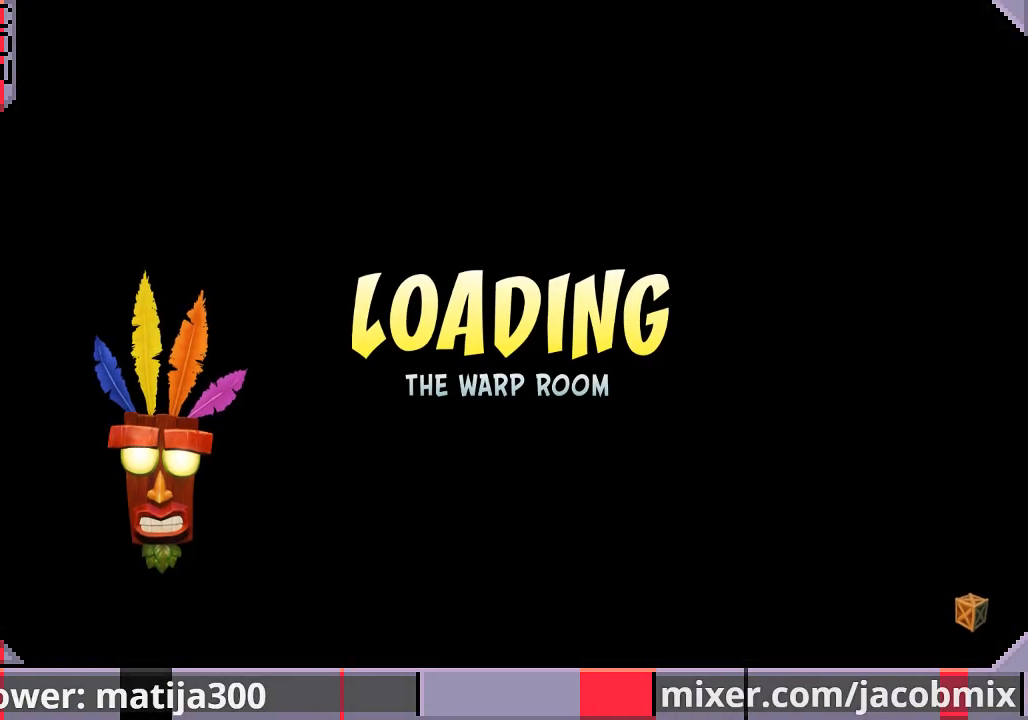
{"dt_ms": 500, "buttons": [], "left_stick": "center", "right_stick": "center", "events": []}
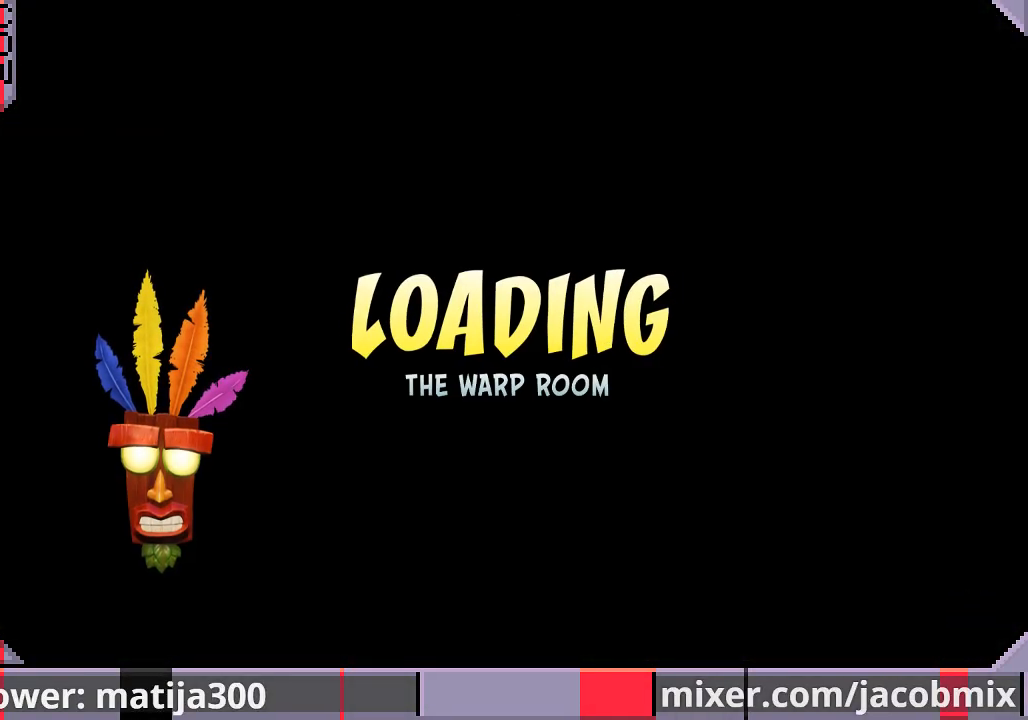
{"dt_ms": 500, "buttons": [], "left_stick": "center", "right_stick": "center", "events": []}
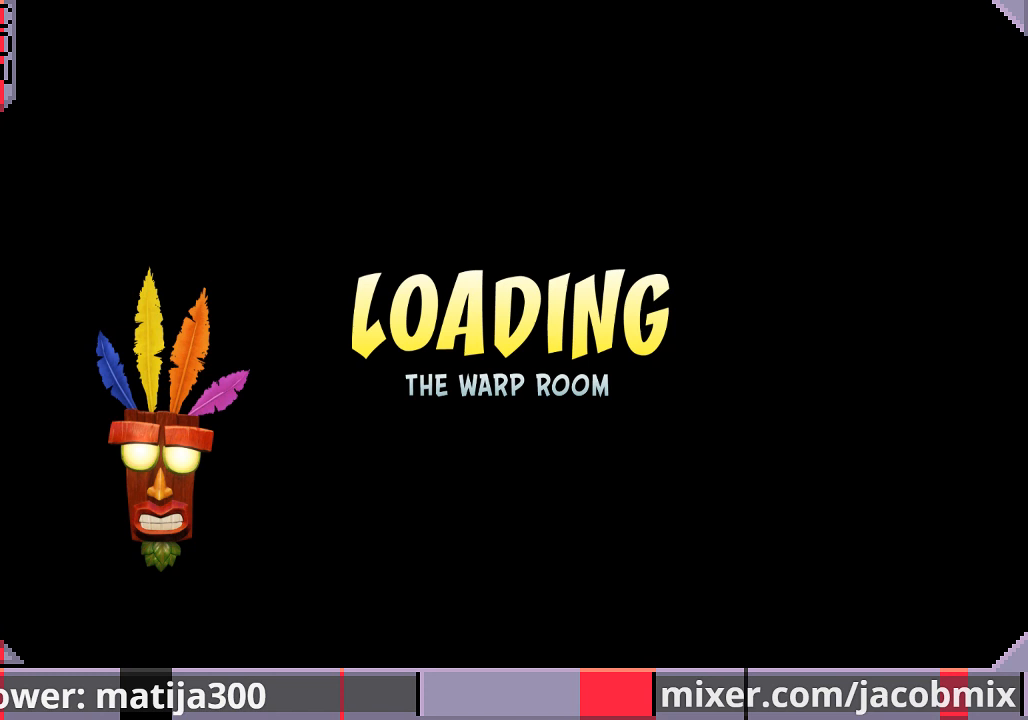
{"dt_ms": 500, "buttons": [], "left_stick": "center", "right_stick": "center", "events": []}
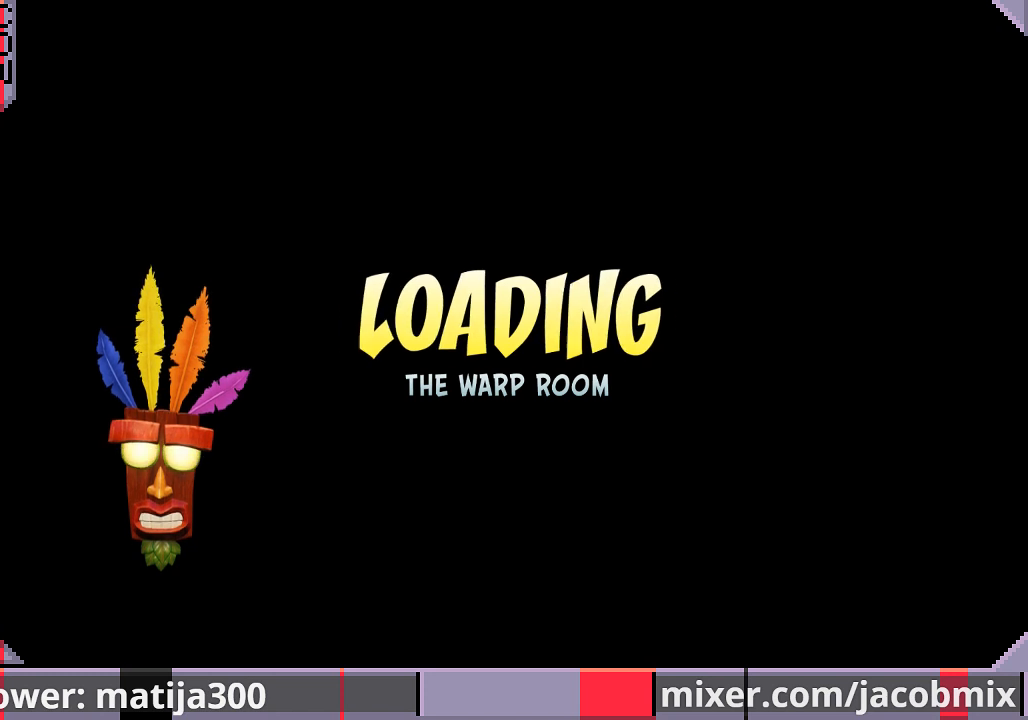
{"dt_ms": 500, "buttons": [], "left_stick": "center", "right_stick": "center", "events": [[267, "CROSS", "down"], [333, "CROSS", "up"], [433, "CROSS", "down"], [467, "CROSS", "up"]]}